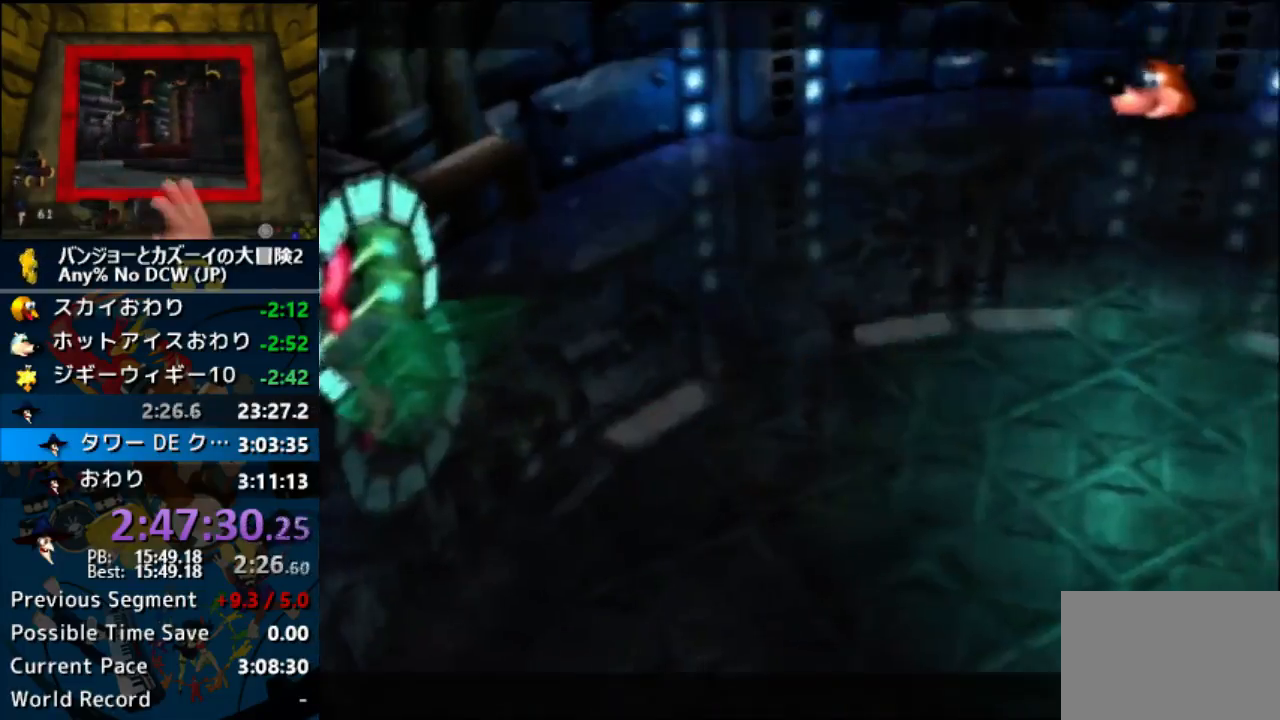
Gameplay with a controller (Nintendo layout); each line is a JSON object with the inputs held at the frame after it. "events" lists button and stick changes between this image and that frame as [ms after this image, input, new state], when the widget could be followed in between. Not read: L3 R3 START.
{"buttons": ["A", "R1"], "left_stick": "center"}
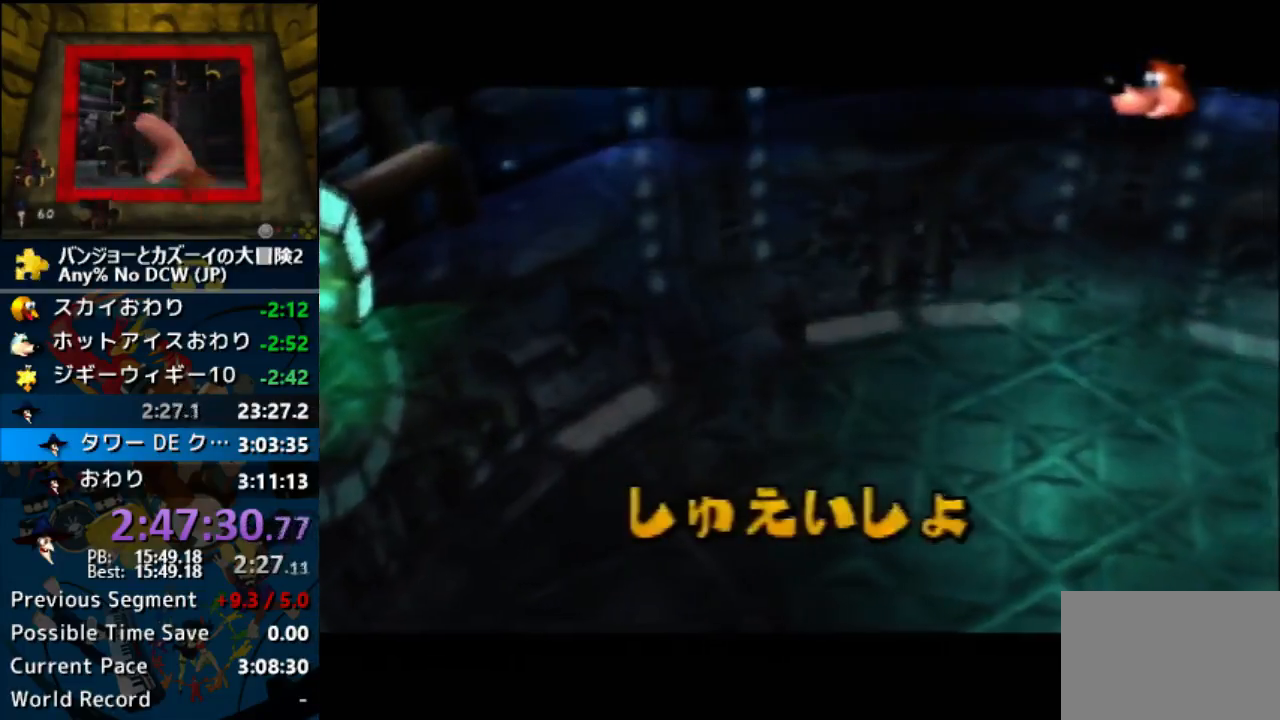
{"buttons": ["A"], "left_stick": "center", "events": [[67, "R1", "up"]]}
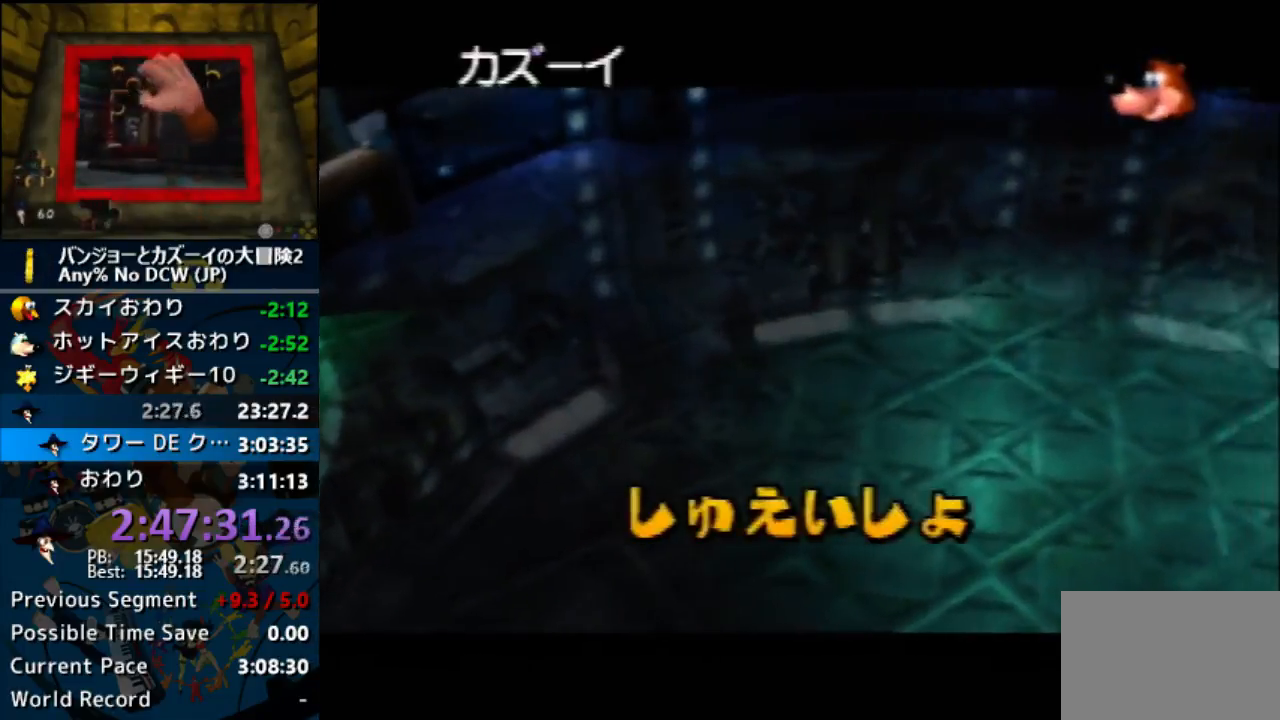
{"buttons": ["A"], "left_stick": "center", "events": []}
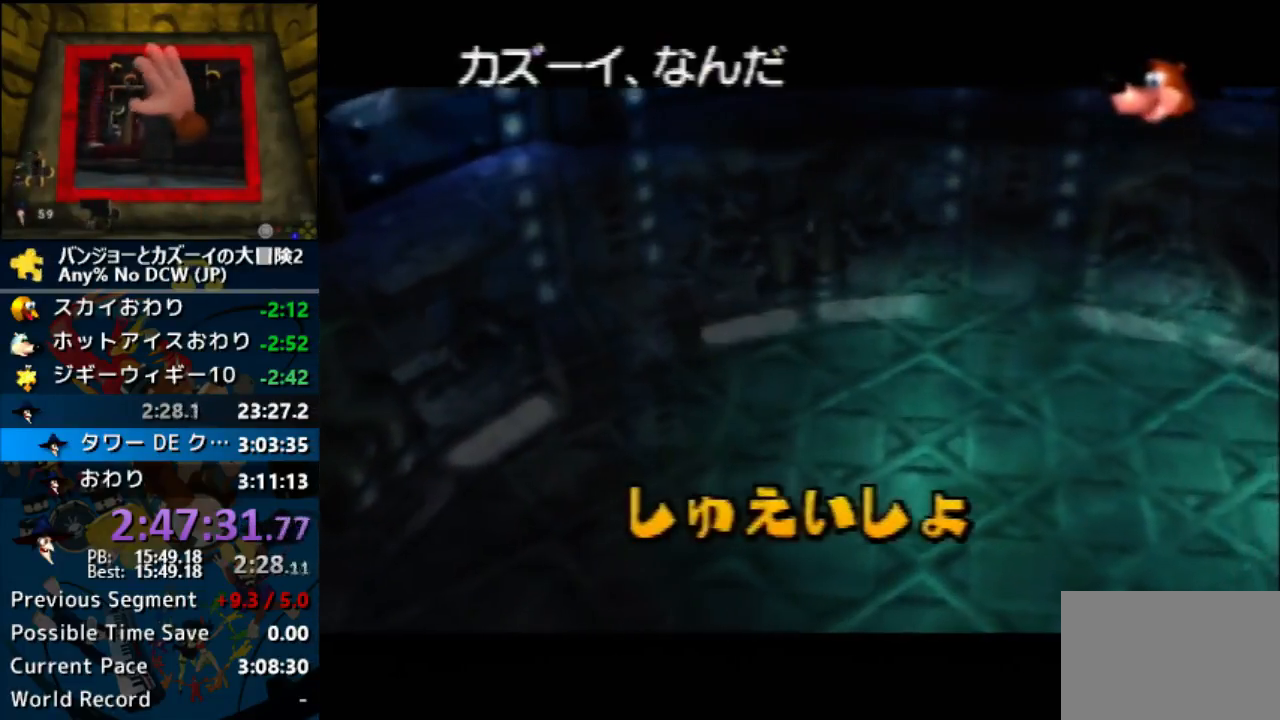
{"buttons": ["A"], "left_stick": "center", "events": []}
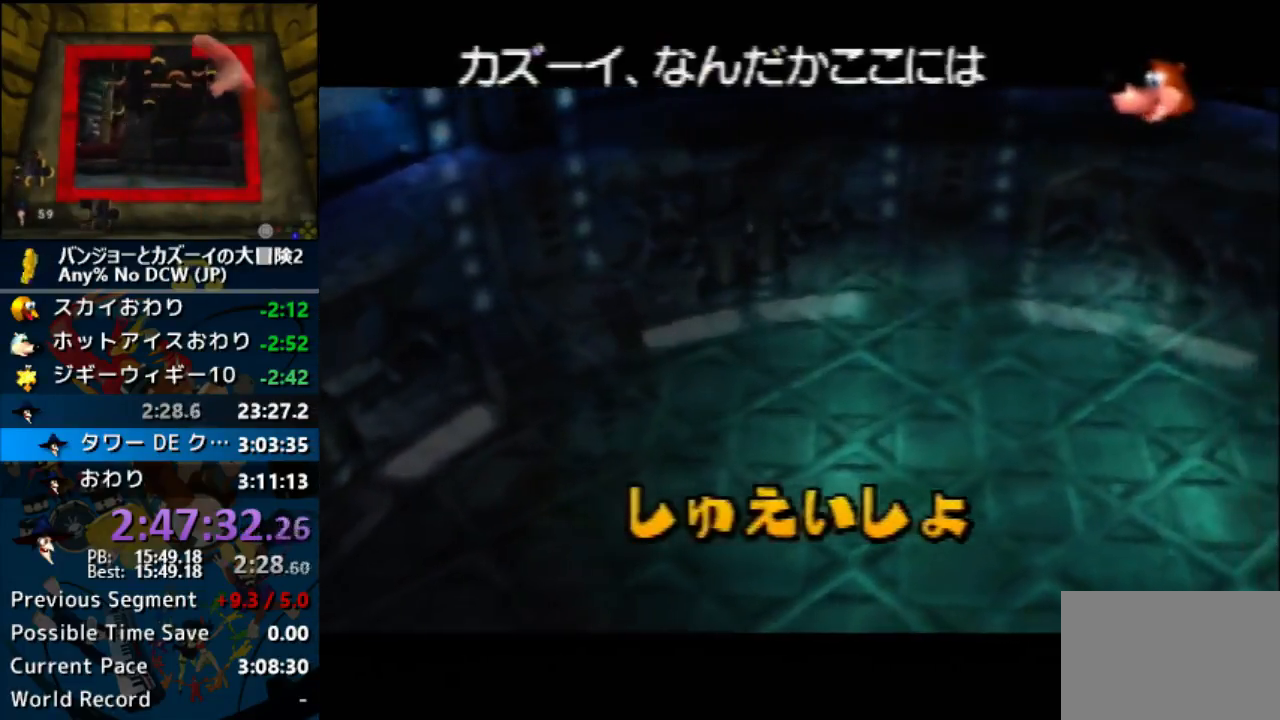
{"buttons": ["A"], "left_stick": "center", "events": []}
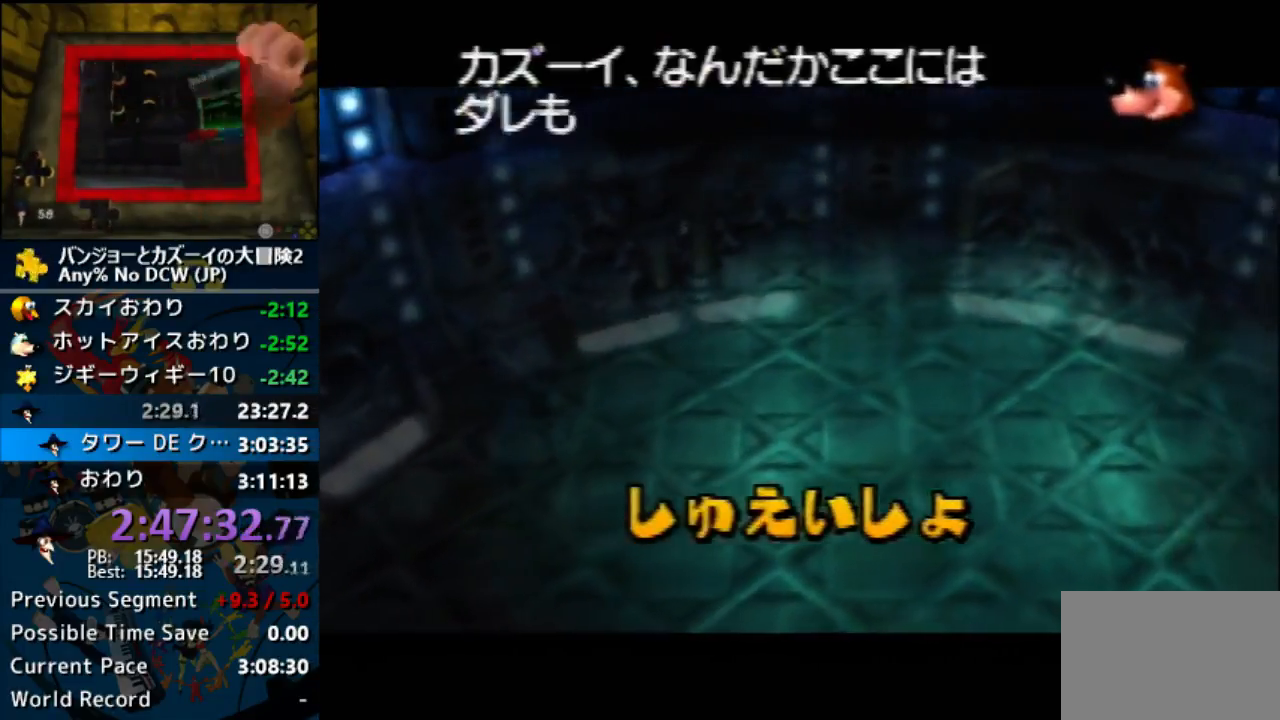
{"buttons": ["A"], "left_stick": "center", "events": []}
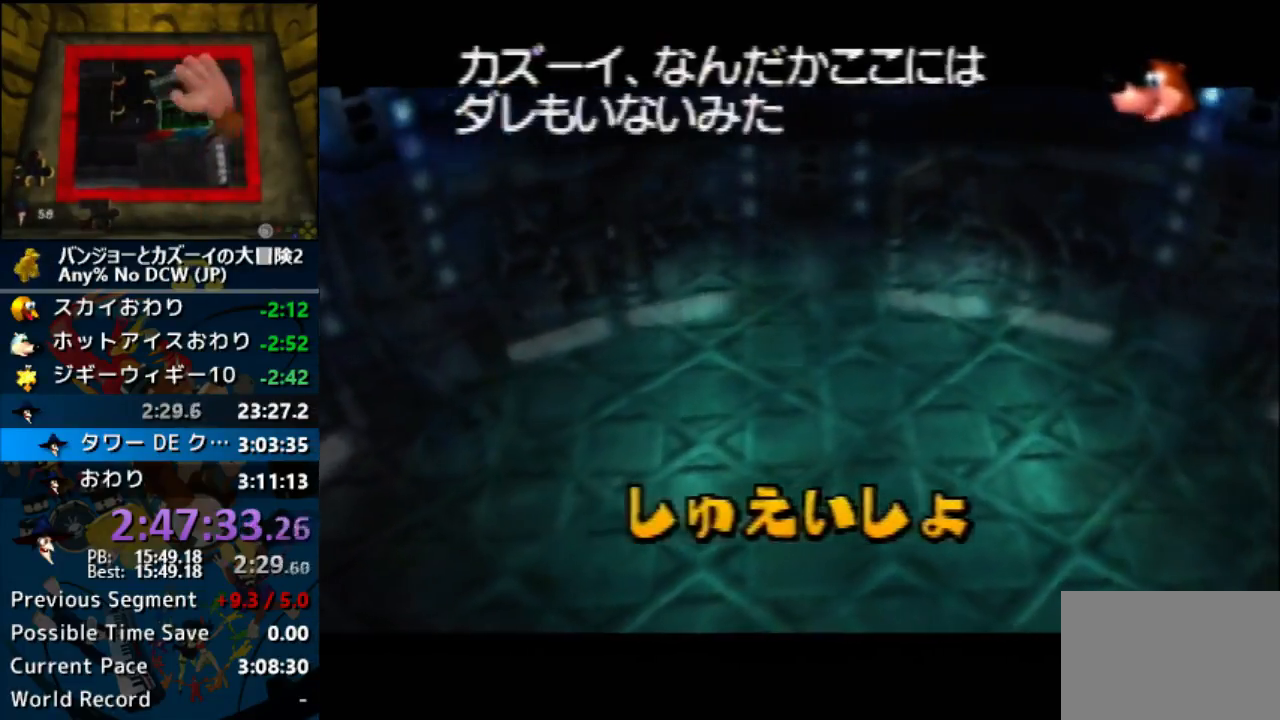
{"buttons": ["A"], "left_stick": "center", "events": []}
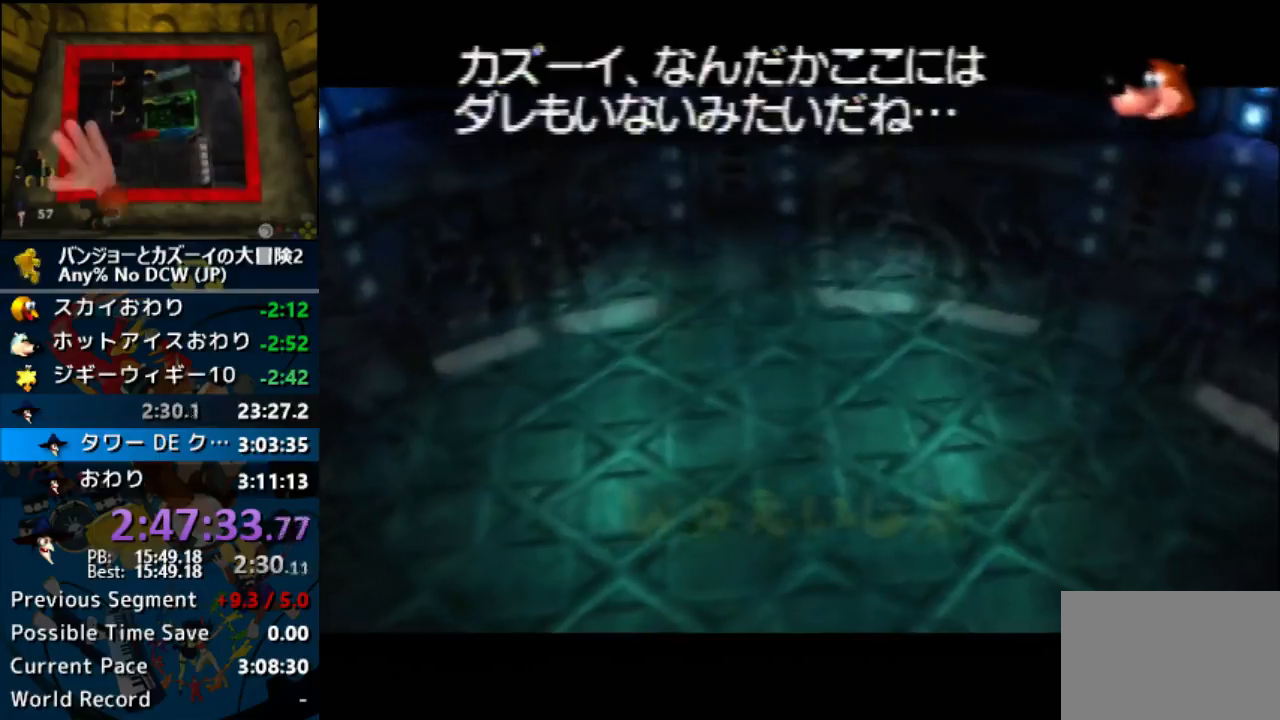
{"buttons": ["A"], "left_stick": "center", "events": []}
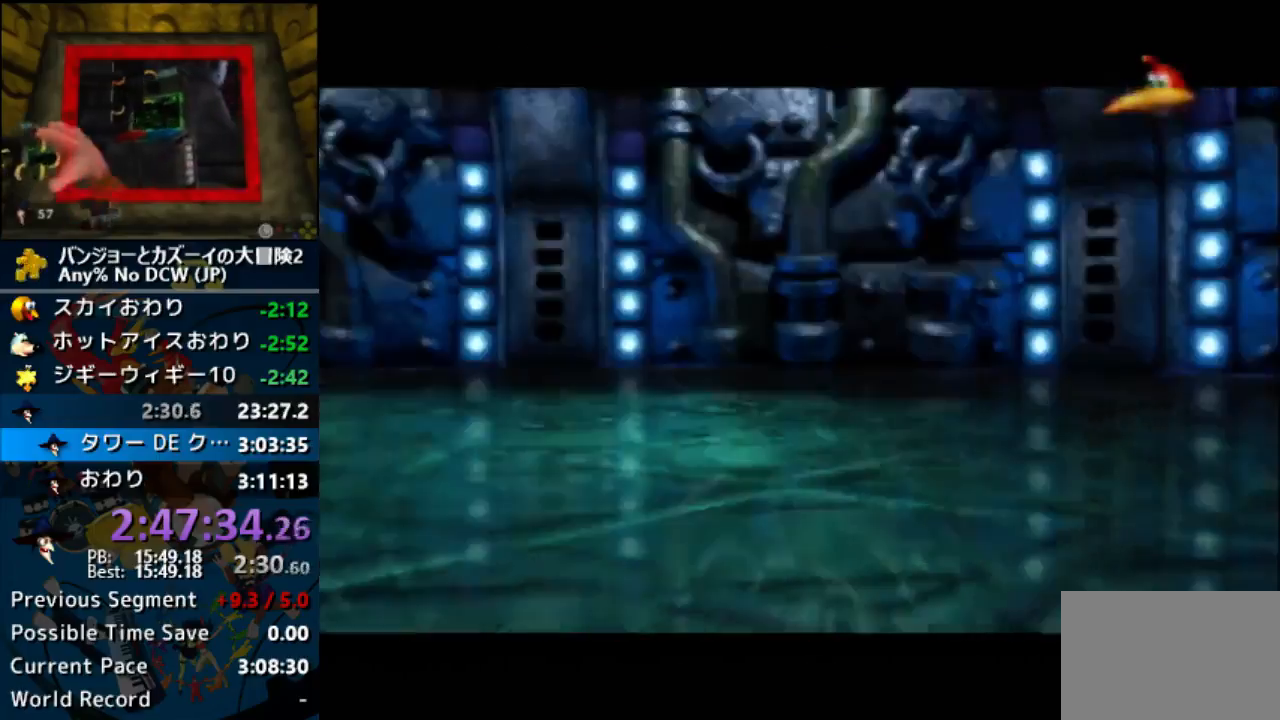
{"buttons": ["A"], "left_stick": "center", "events": []}
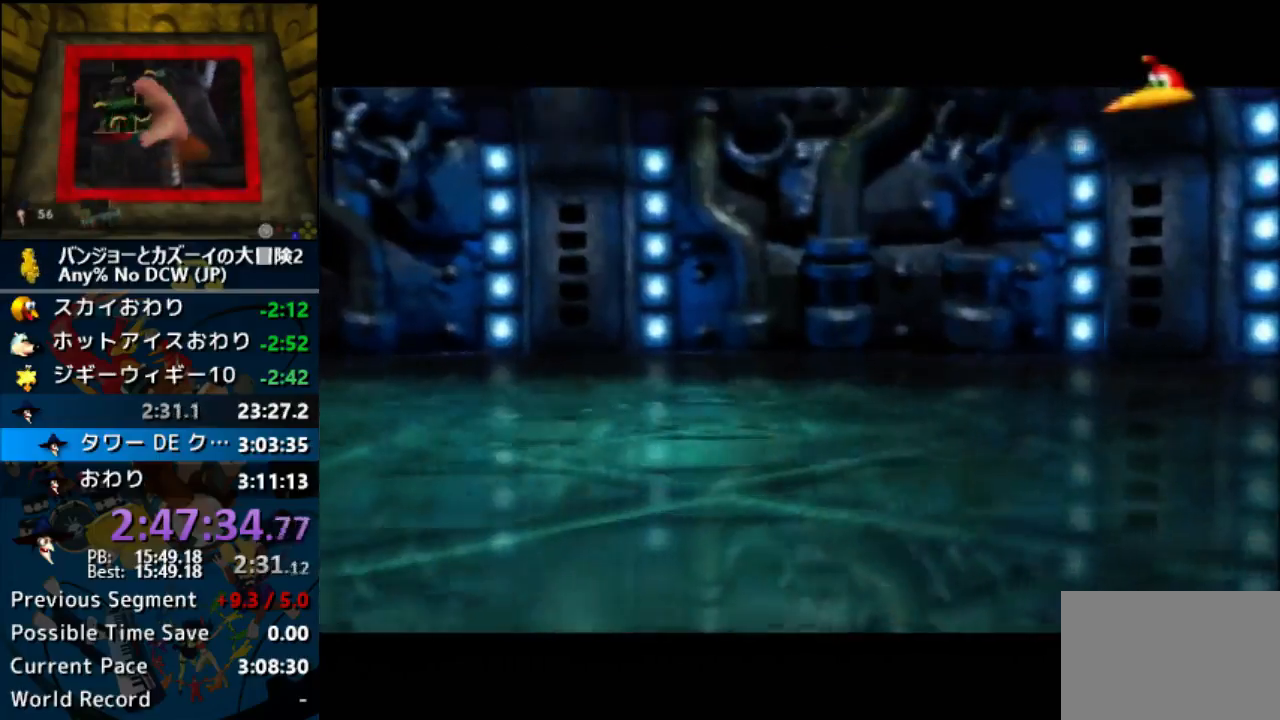
{"buttons": ["A"], "left_stick": "center", "events": []}
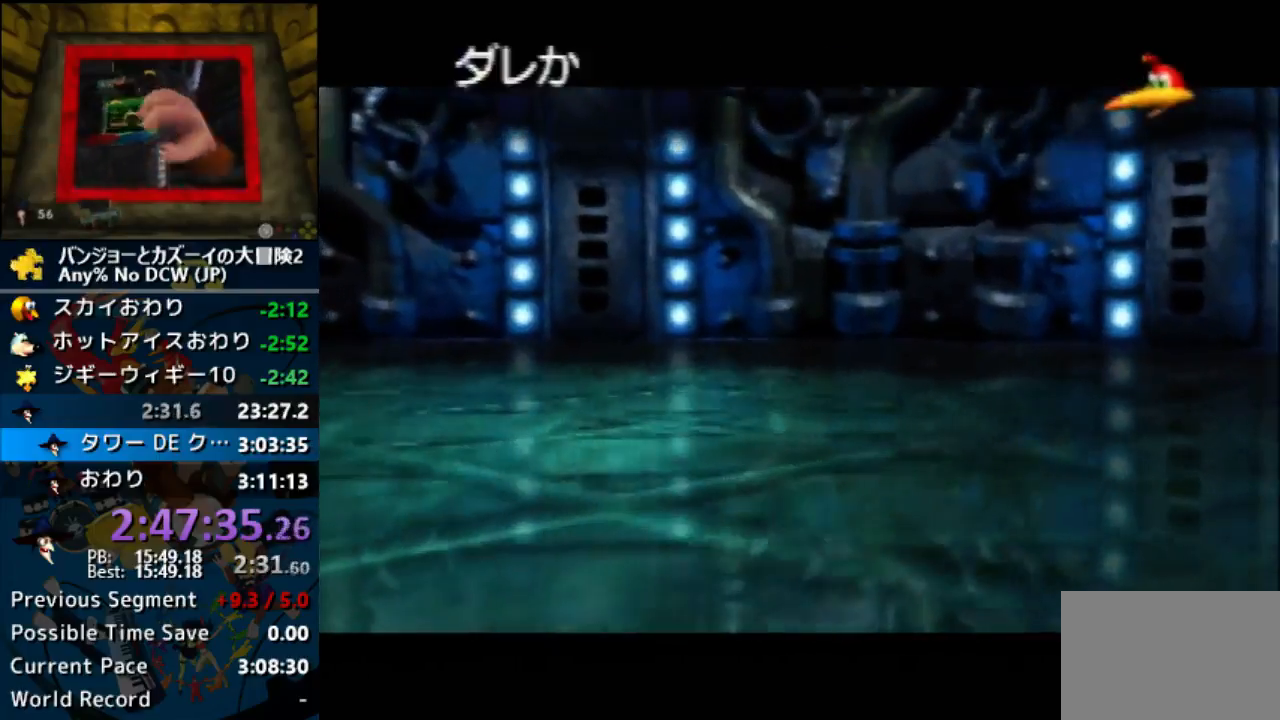
{"buttons": ["A"], "left_stick": "center", "events": []}
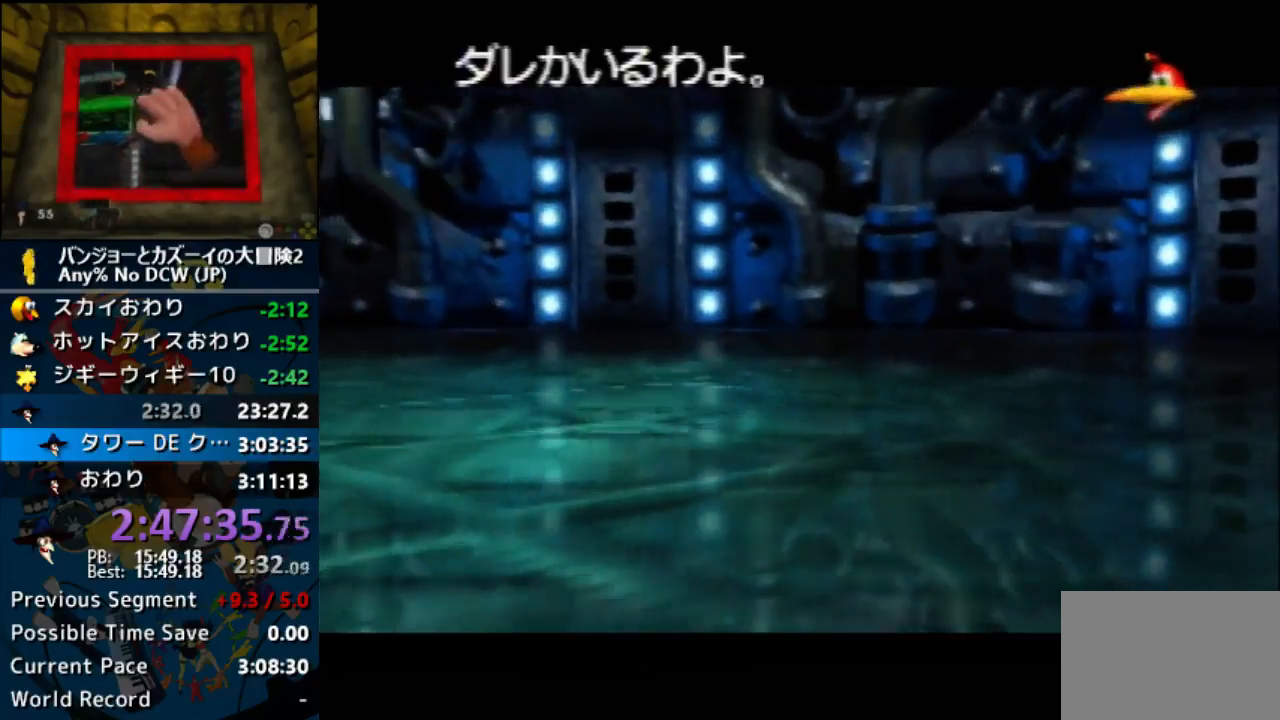
{"buttons": ["A"], "left_stick": "center", "events": []}
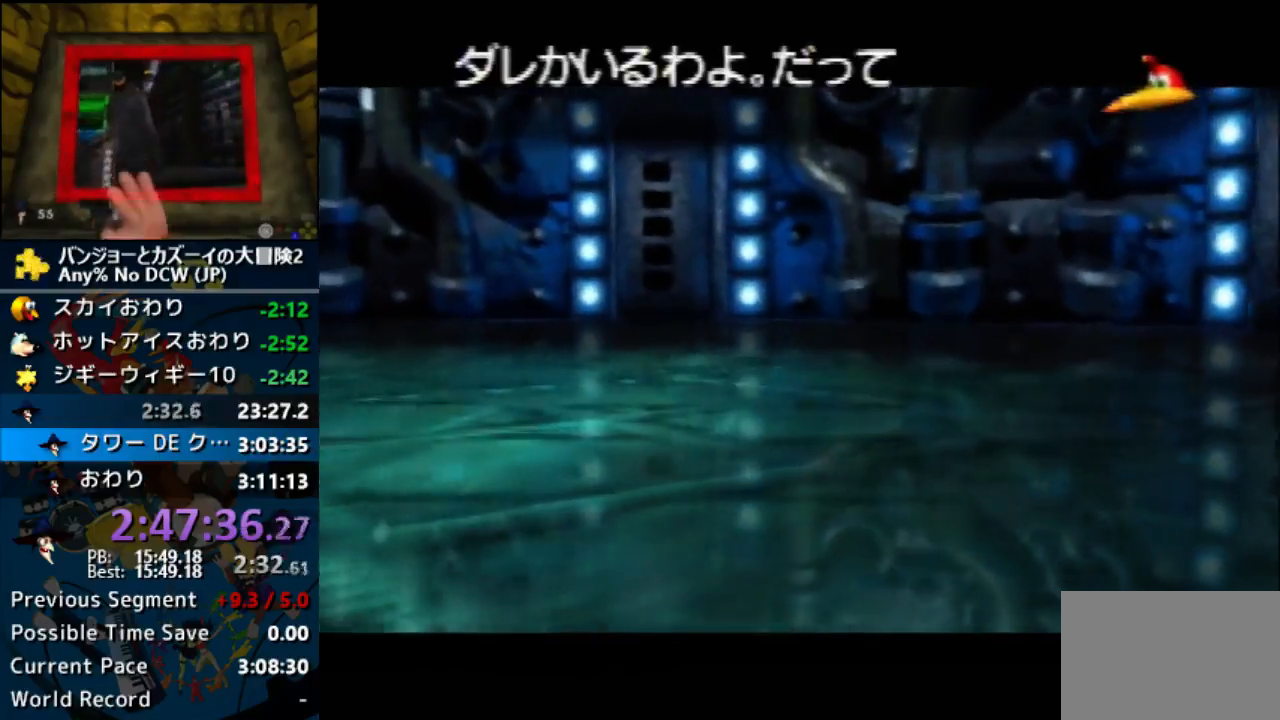
{"buttons": ["A"], "left_stick": "center", "events": []}
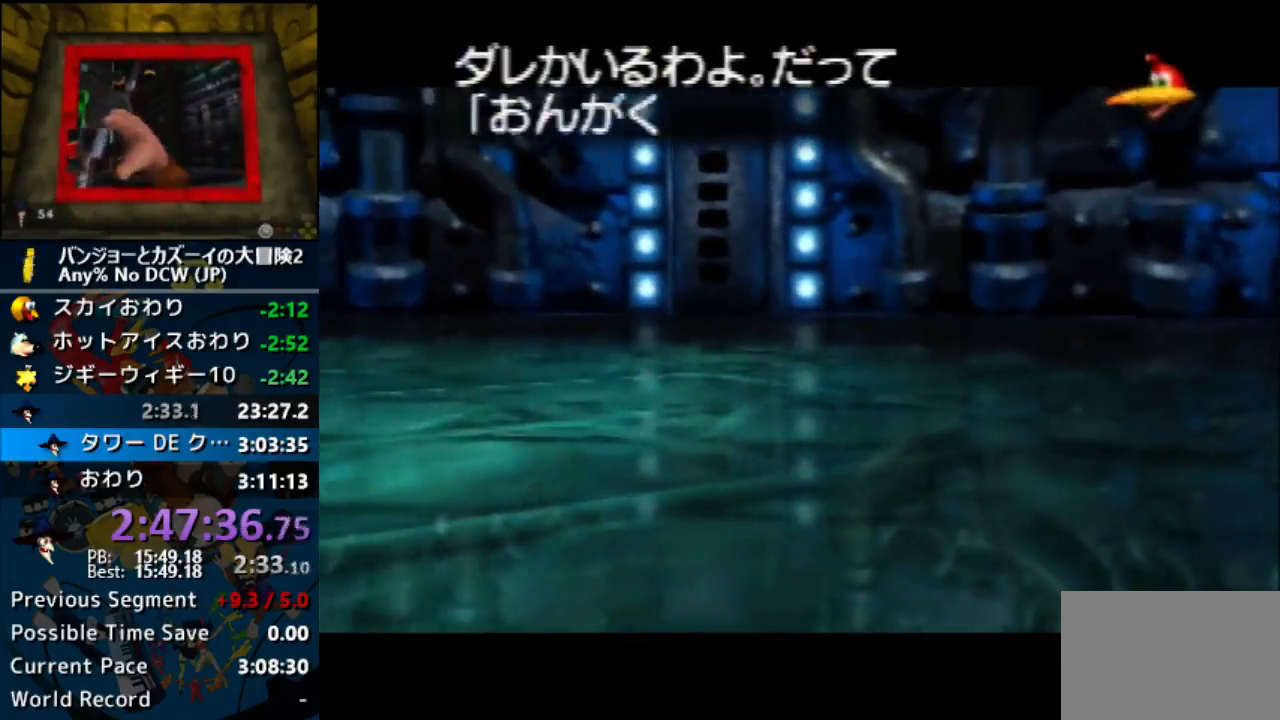
{"buttons": ["A"], "left_stick": "center", "events": []}
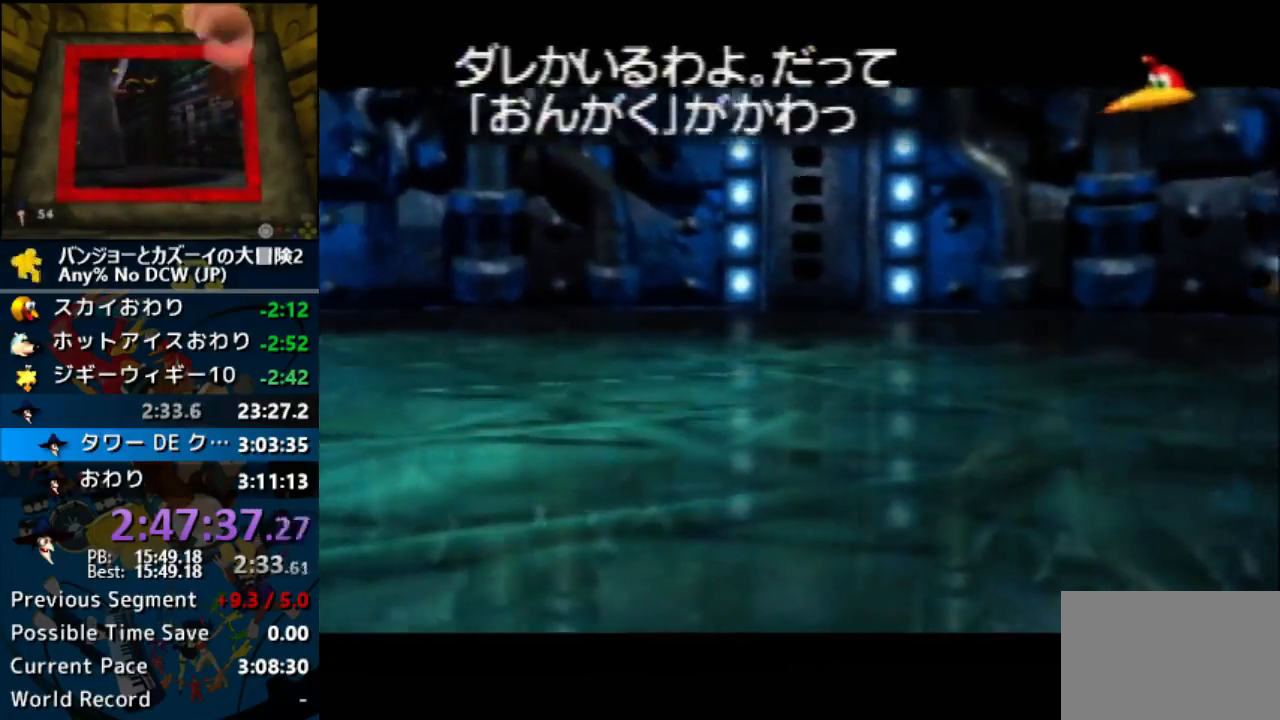
{"buttons": ["A"], "left_stick": "center", "events": []}
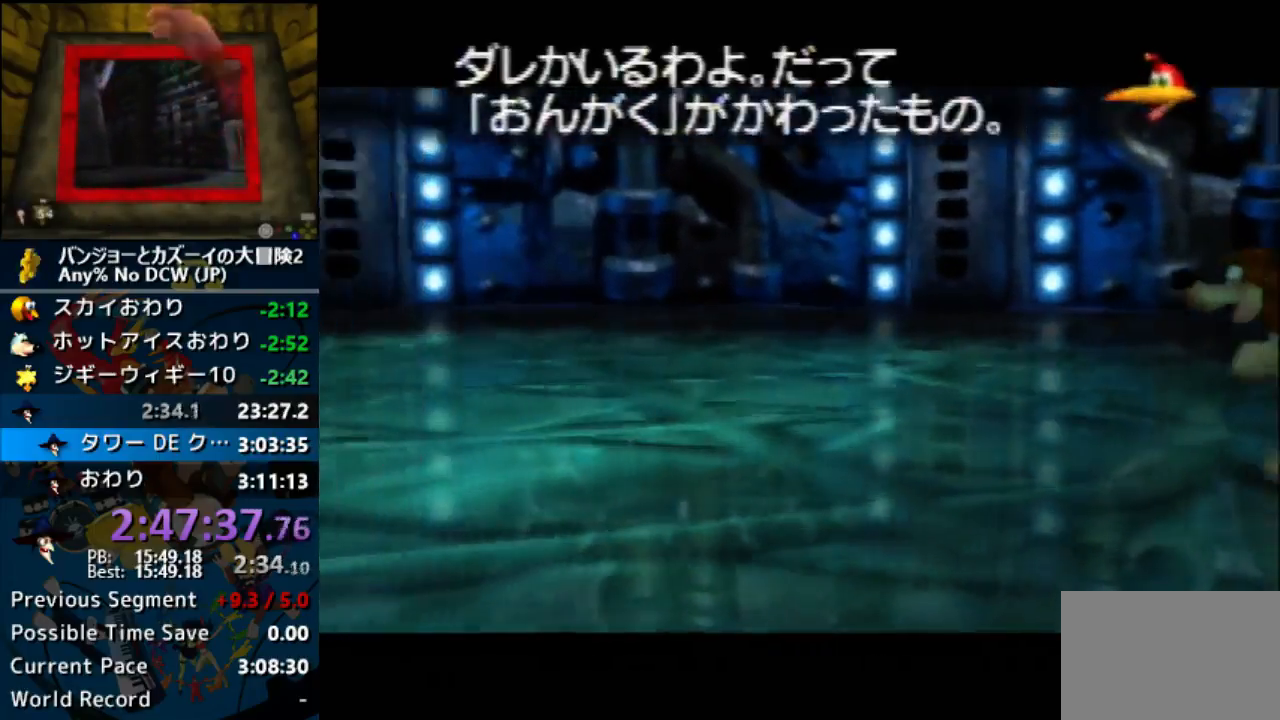
{"buttons": ["A"], "left_stick": "center", "events": []}